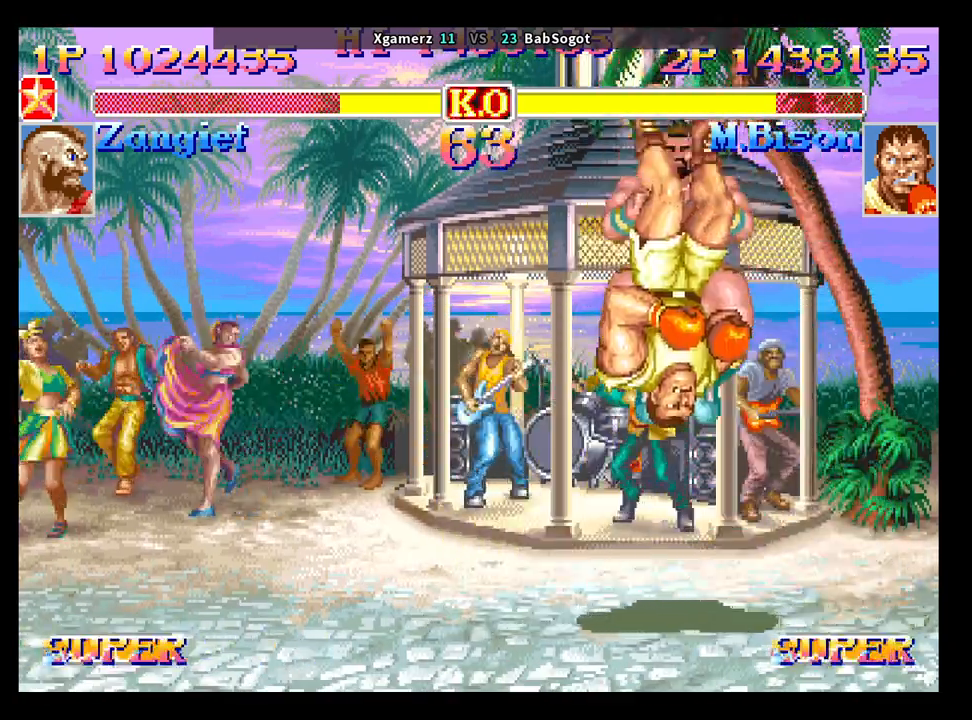
Gameplay with a controller (arcade stick); each line is a JSON object with the inputs held at the frame after it. "events" lists button and stick changes between this image and that frame as [ms after this image, input, new state], when the widget could be followed in between. Not read: L3 R3.
{"buttons": ["CROSS", "CIRCLE", "R2"], "left_stick": "down-left", "events": []}
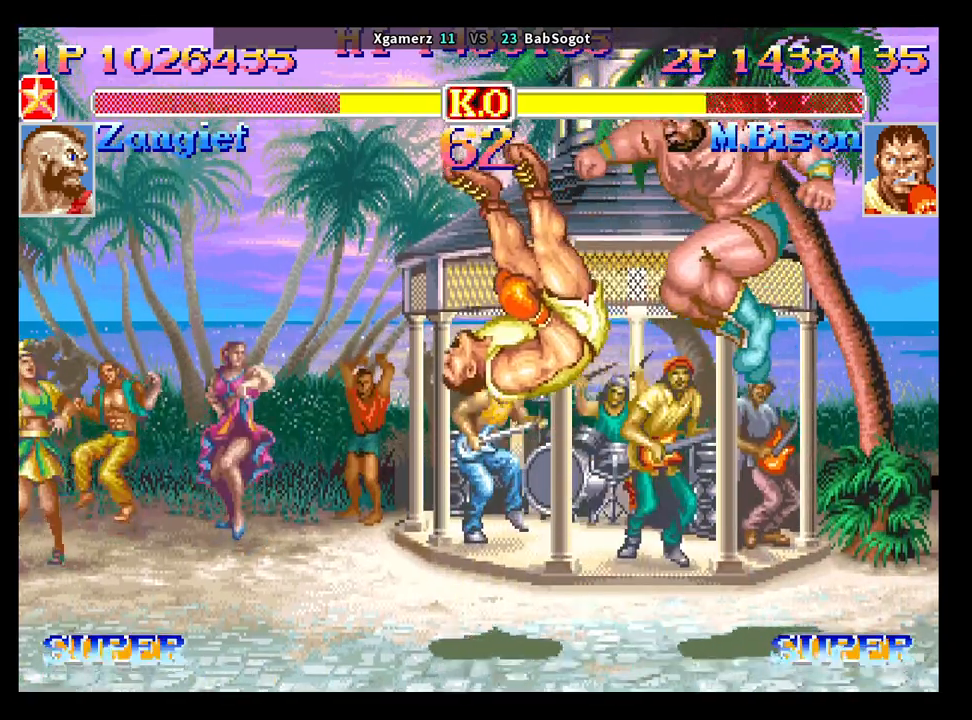
{"buttons": ["CROSS", "CIRCLE", "R2"], "left_stick": "down-left", "events": []}
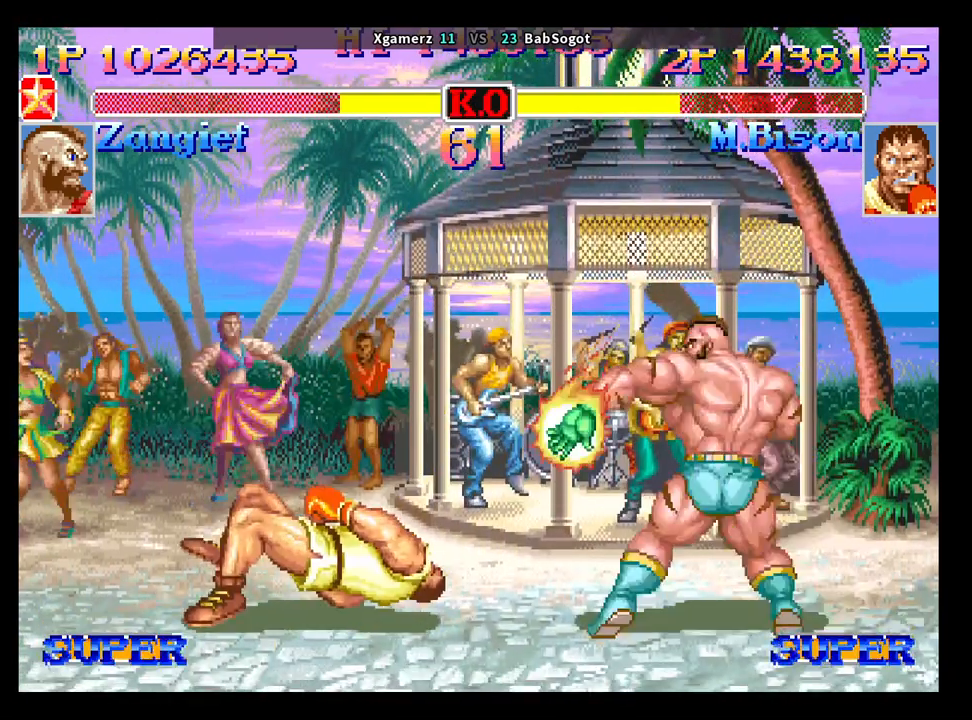
{"buttons": ["CROSS", "CIRCLE", "R2"], "left_stick": "down-left", "events": [[67, "SQUARE", "down"], [183, "R1", "down"], [183, "TRIANGLE", "down"], [250, "SQUARE", "up"], [300, "TRIANGLE", "up"], [317, "R1", "up"]]}
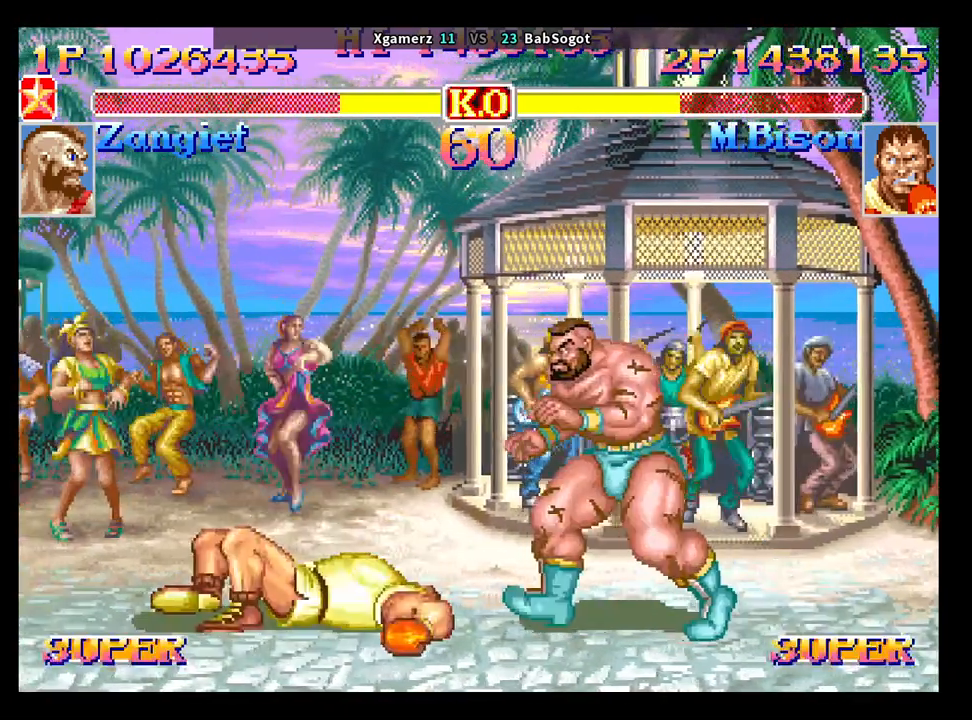
{"buttons": ["CROSS", "CIRCLE", "SQUARE", "TRIANGLE", "R1", "R2"], "left_stick": "down-left", "events": [[400, "SQUARE", "down"], [417, "left_stick", "up-left"], [467, "R1", "down"], [467, "TRIANGLE", "down"], [500, "left_stick", "down-left"]]}
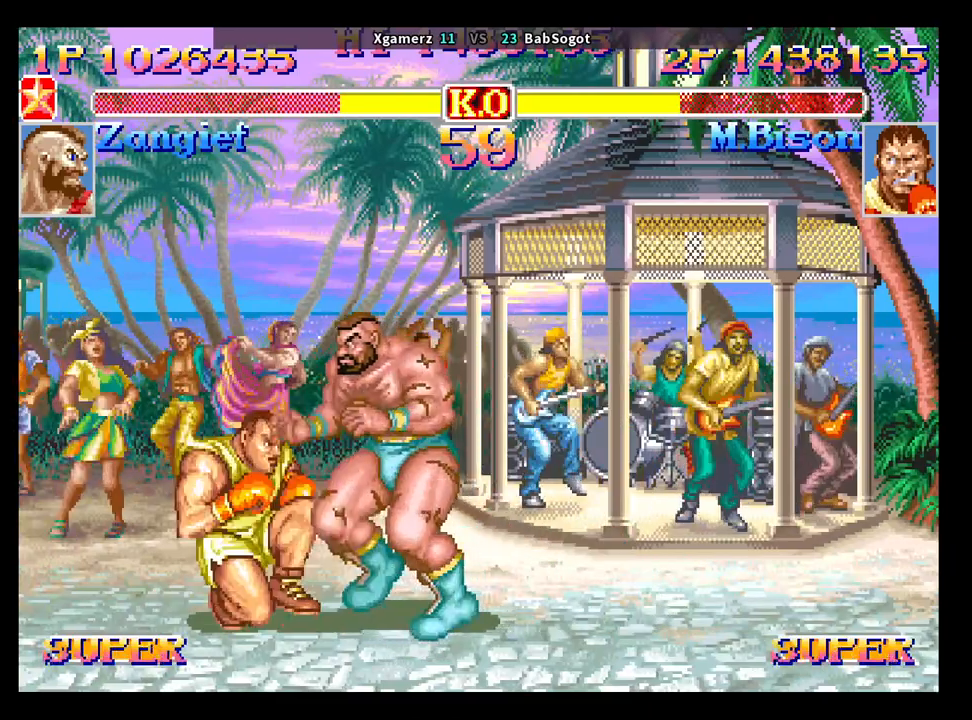
{"buttons": ["CROSS", "CIRCLE", "R2"], "left_stick": "down-left", "events": [[50, "SQUARE", "up"], [67, "TRIANGLE", "up"], [83, "R1", "up"]]}
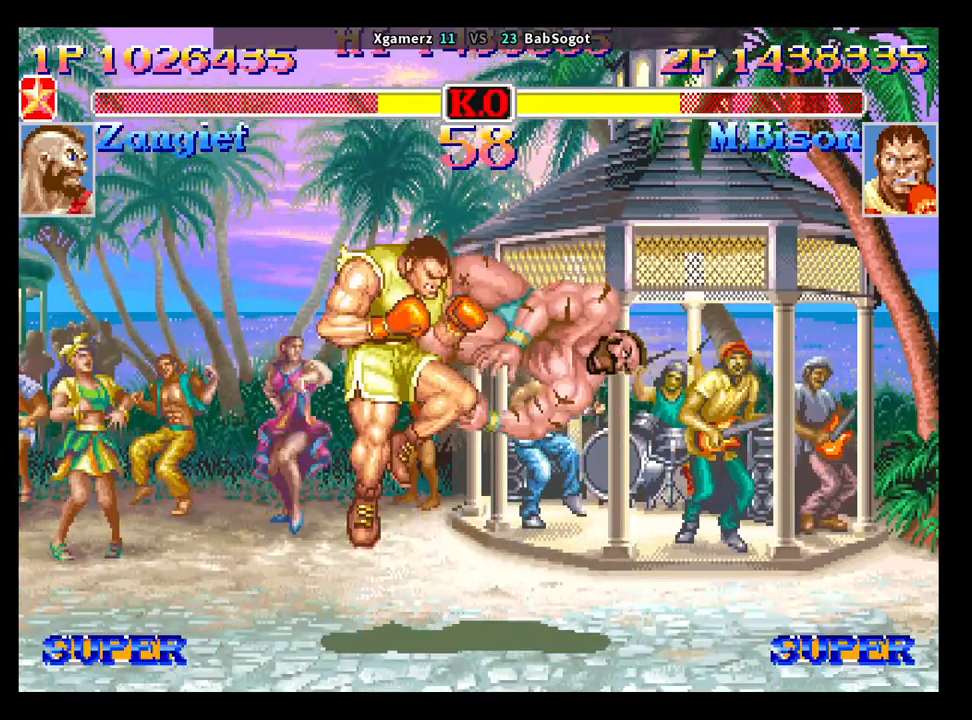
{"buttons": ["CROSS", "CIRCLE", "R2"], "left_stick": "down-left", "events": []}
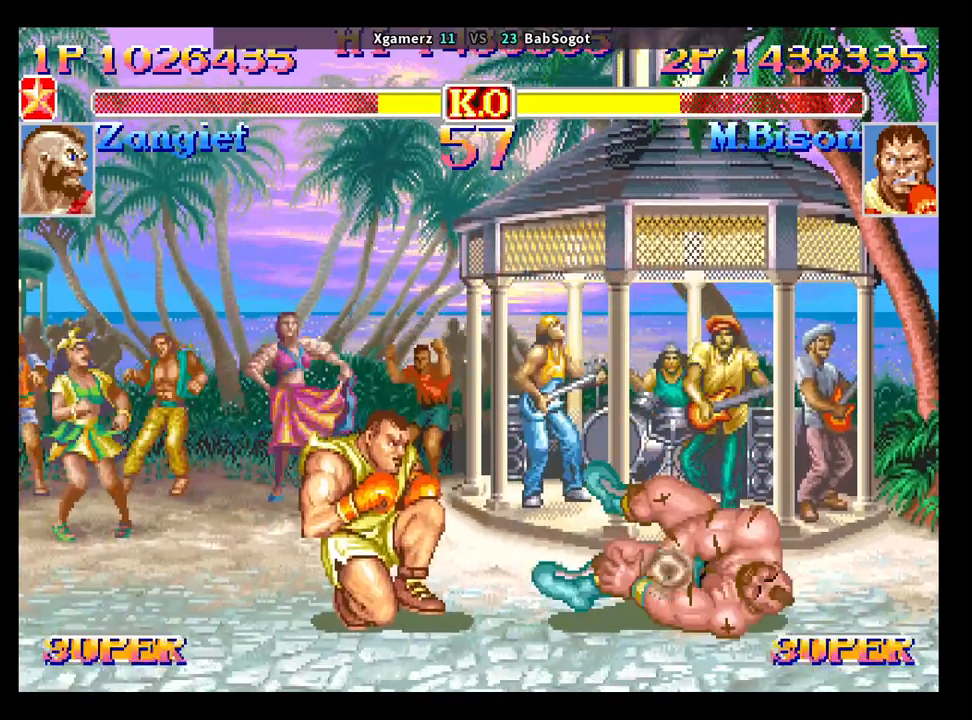
{"buttons": ["CROSS", "CIRCLE", "R2"], "left_stick": "down-left", "events": []}
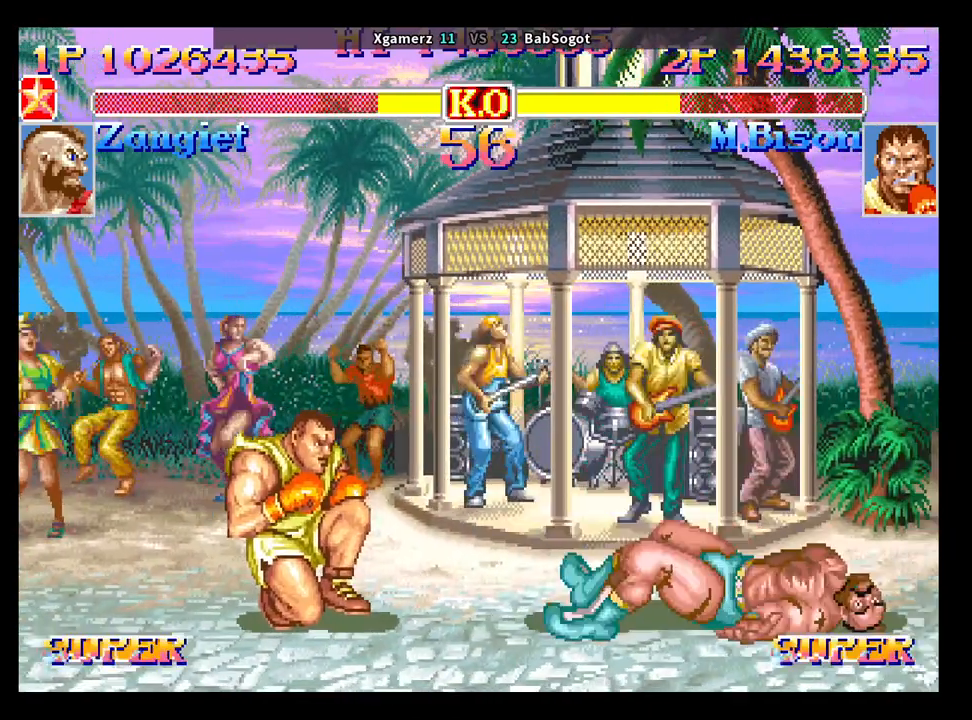
{"buttons": ["CROSS", "CIRCLE", "TRIANGLE", "R2"], "left_stick": "down-left", "events": [[483, "TRIANGLE", "down"]]}
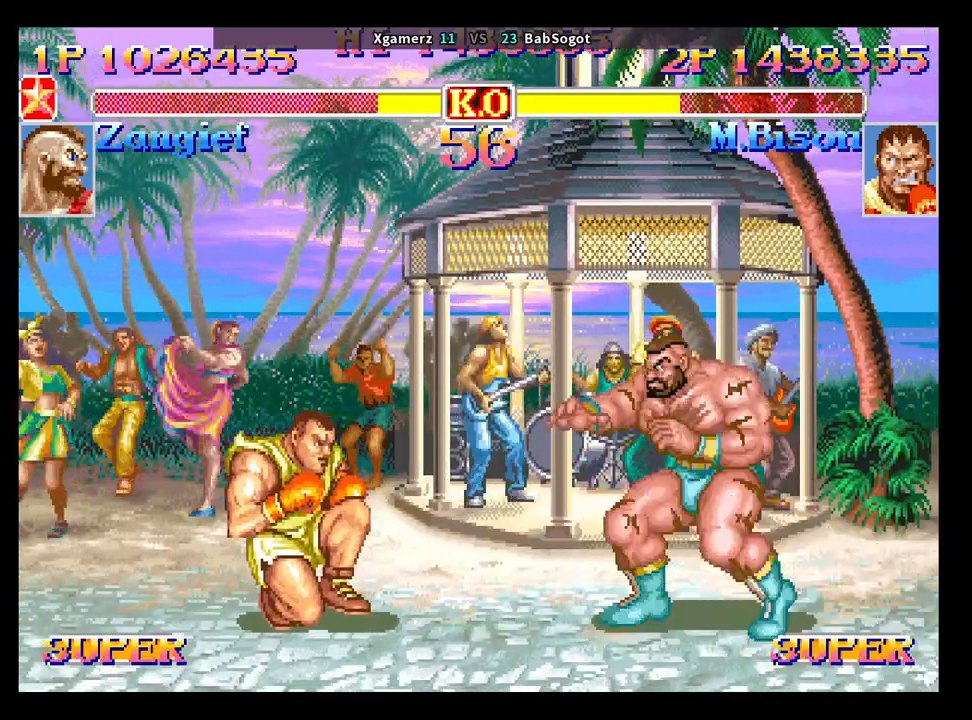
{"buttons": ["CROSS", "CIRCLE", "R2"], "left_stick": "down-left", "events": [[117, "TRIANGLE", "up"]]}
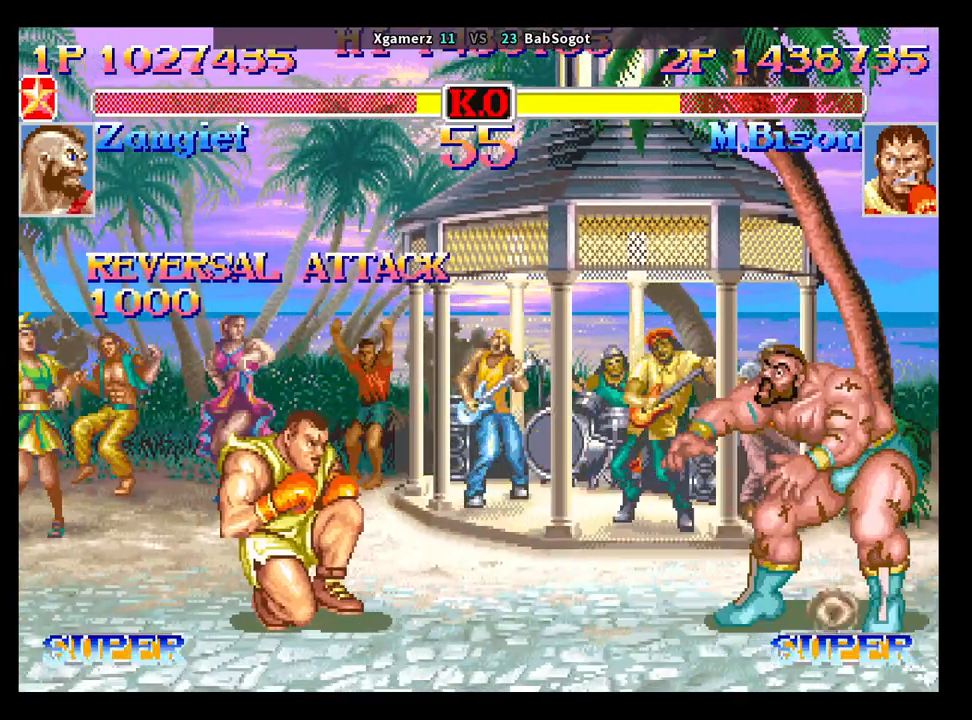
{"buttons": [], "left_stick": "down-left", "events": [[217, "CROSS", "up"], [233, "CIRCLE", "up"], [267, "R2", "up"]]}
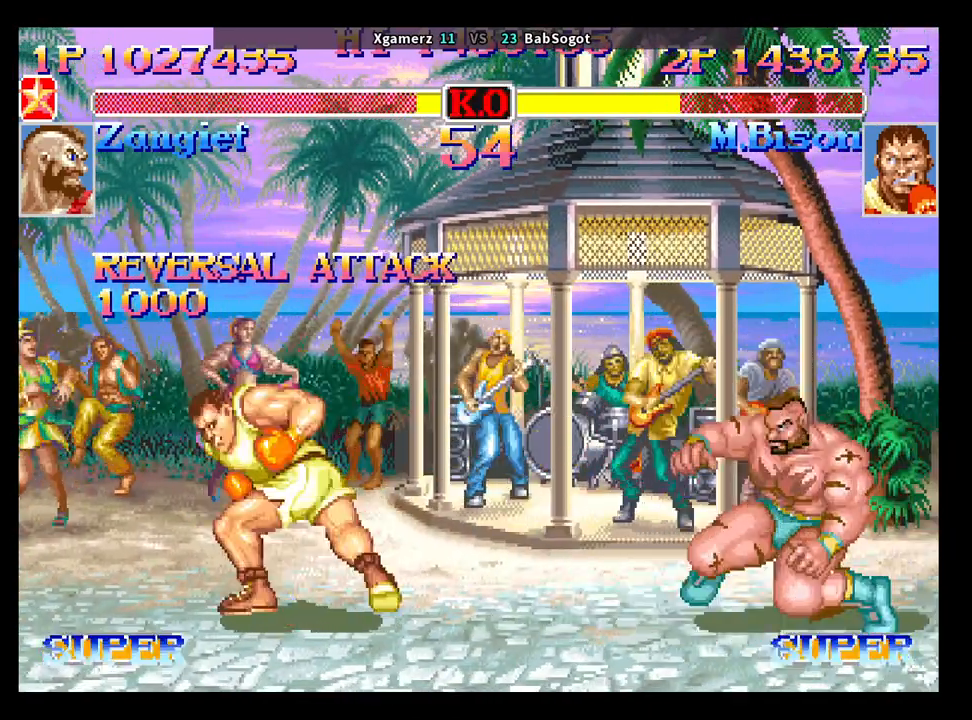
{"buttons": [], "left_stick": "down-left", "events": []}
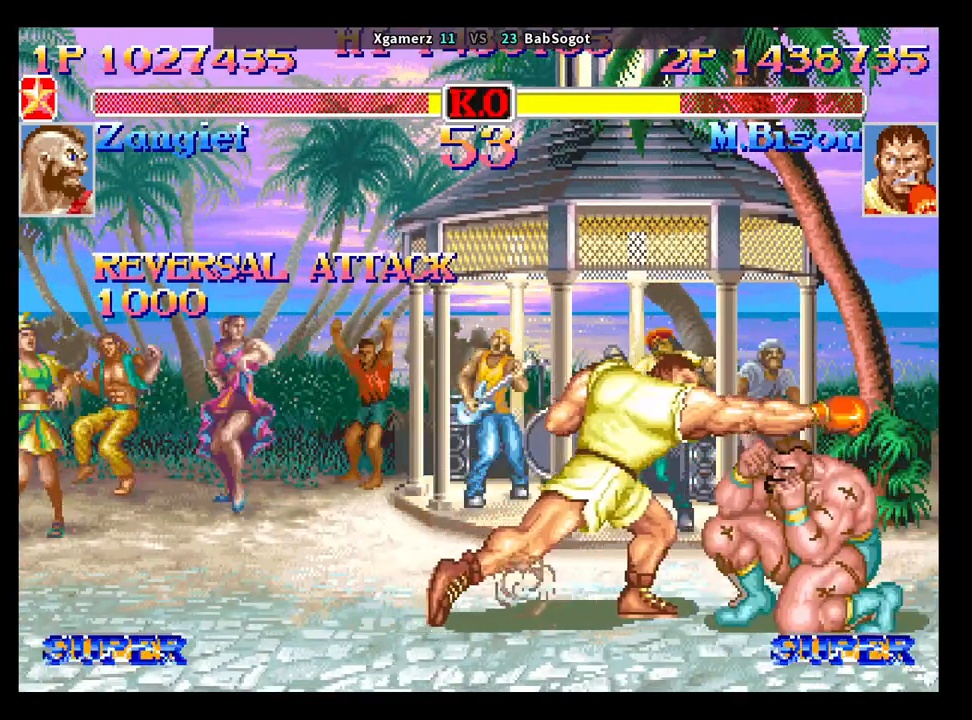
{"buttons": [], "left_stick": "down-left", "events": [[117, "SQUARE", "down"], [117, "left_stick", "up-left"], [150, "R1", "down"], [150, "TRIANGLE", "down"], [183, "SQUARE", "up"], [217, "R1", "up"], [217, "TRIANGLE", "up"], [233, "left_stick", "down-left"]]}
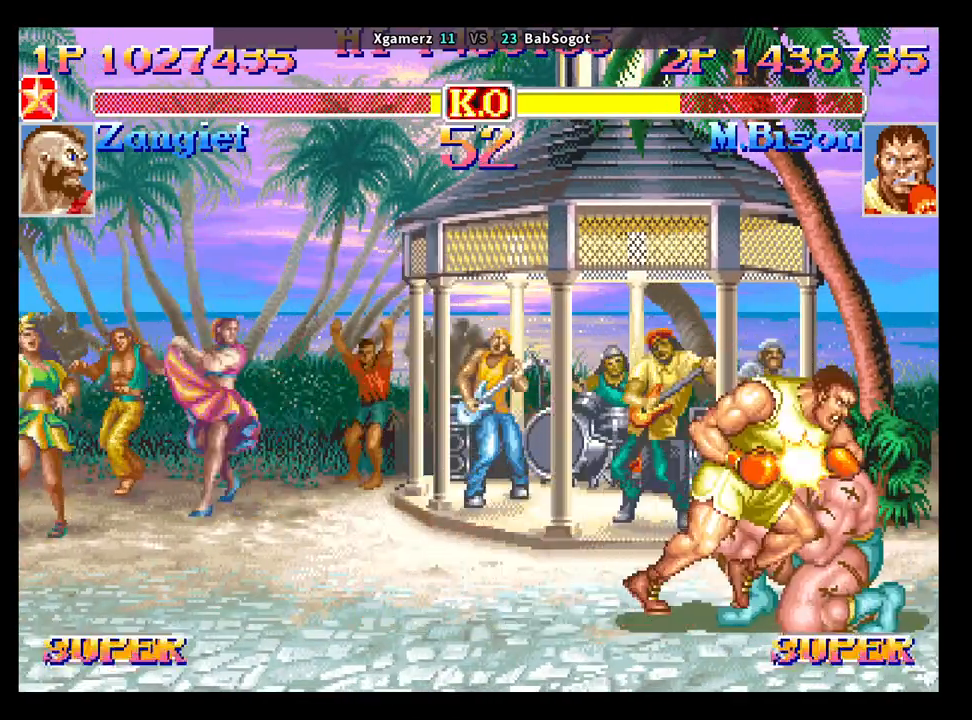
{"buttons": [], "left_stick": "down-left", "events": []}
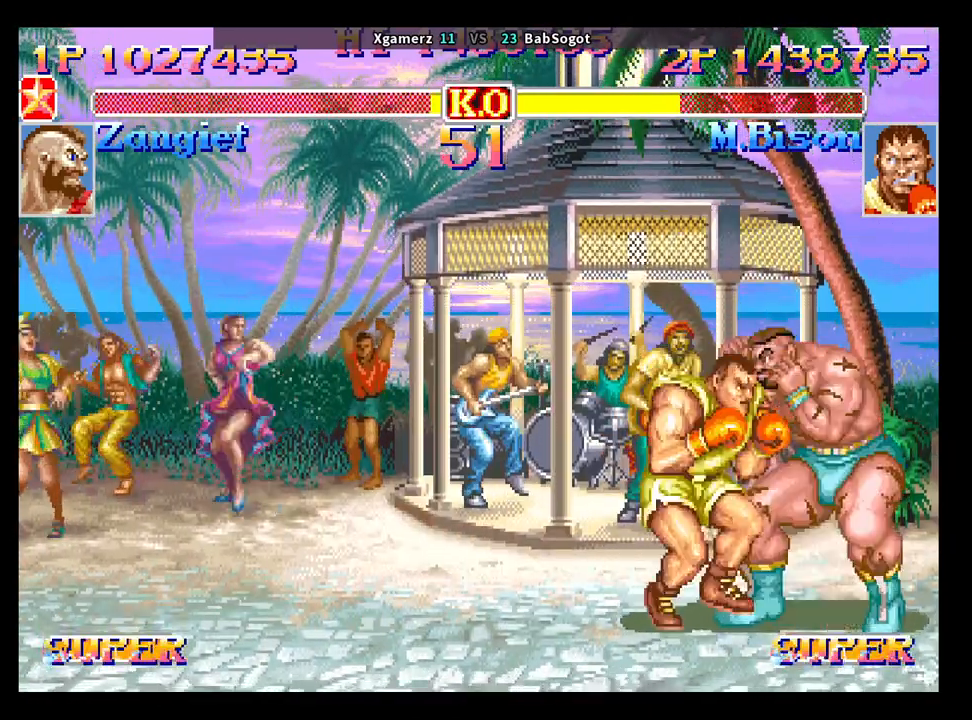
{"buttons": ["SQUARE"], "left_stick": "down-left", "events": [[150, "left_stick", "right"], [200, "left_stick", "down"], [300, "SQUARE", "down"], [300, "left_stick", "right"], [317, "R1", "down"], [317, "TRIANGLE", "down"], [367, "SQUARE", "up"], [400, "R1", "up"], [400, "TRIANGLE", "up"], [400, "left_stick", "down-left"], [483, "SQUARE", "down"]]}
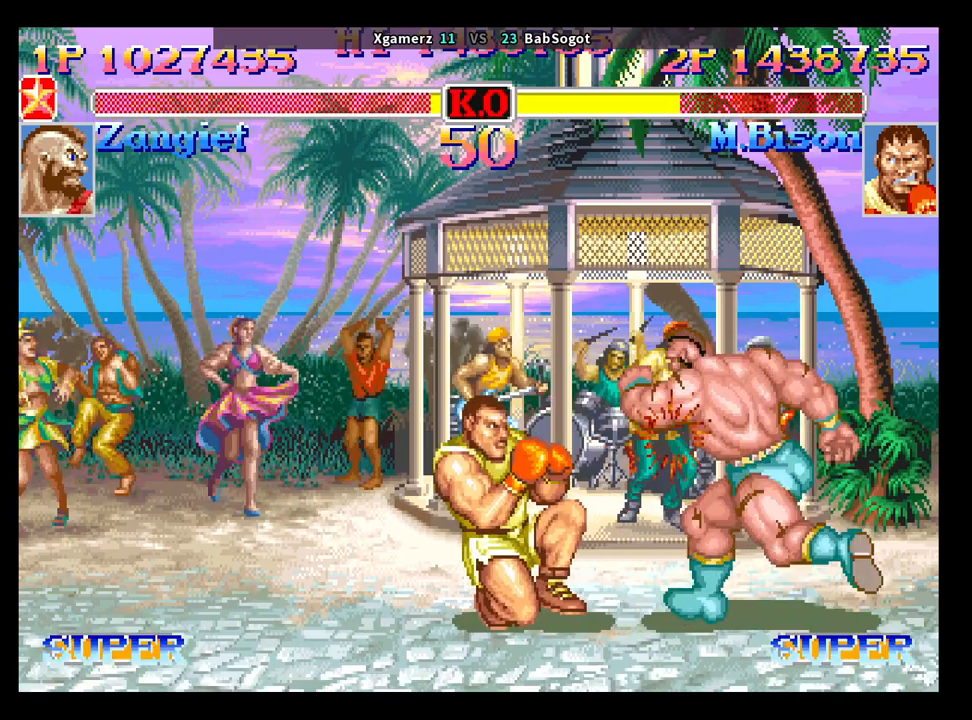
{"buttons": [], "left_stick": "down-left", "events": [[50, "SQUARE", "up"], [50, "TRIANGLE", "down"], [133, "TRIANGLE", "up"], [183, "TRIANGLE", "down"], [300, "TRIANGLE", "up"]]}
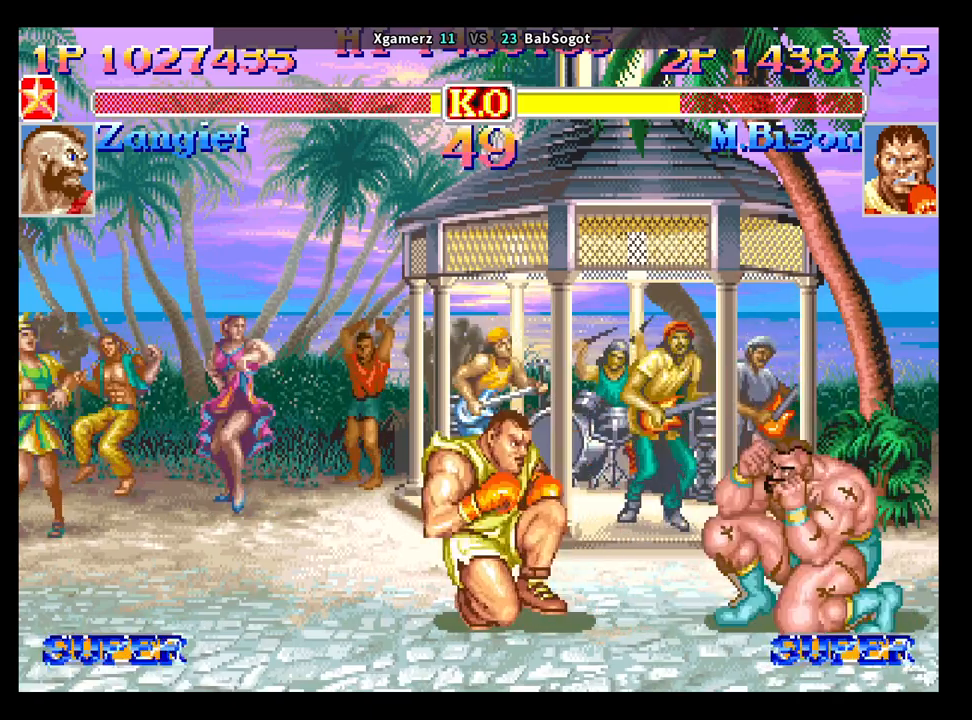
{"buttons": [], "left_stick": "down-left", "events": [[183, "CIRCLE", "down"], [317, "CIRCLE", "up"]]}
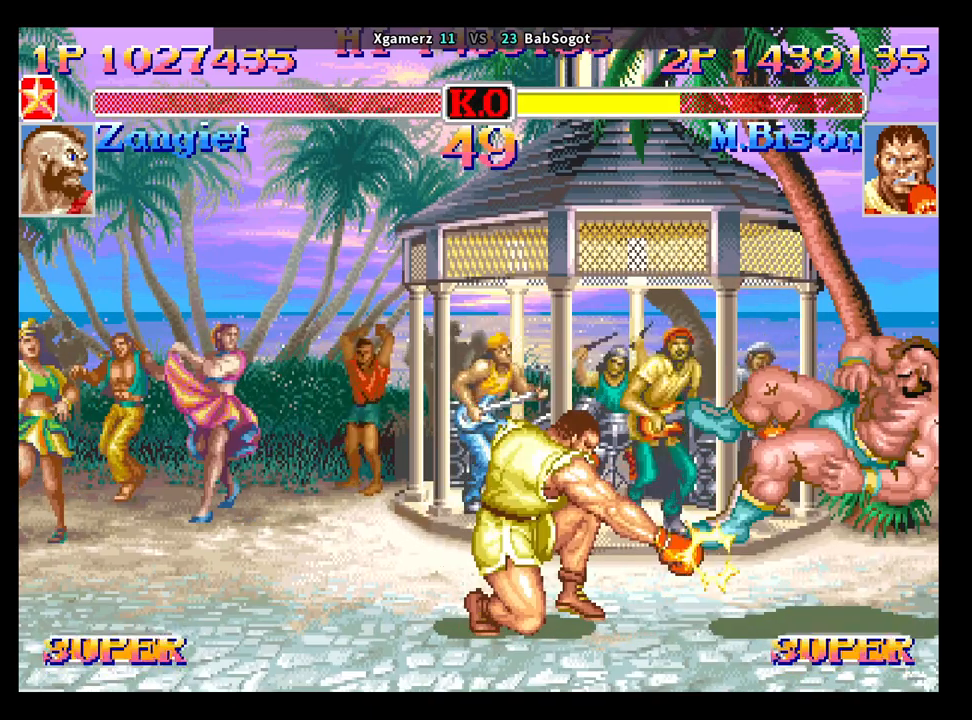
{"buttons": [], "left_stick": "center", "events": [[433, "left_stick", "center"]]}
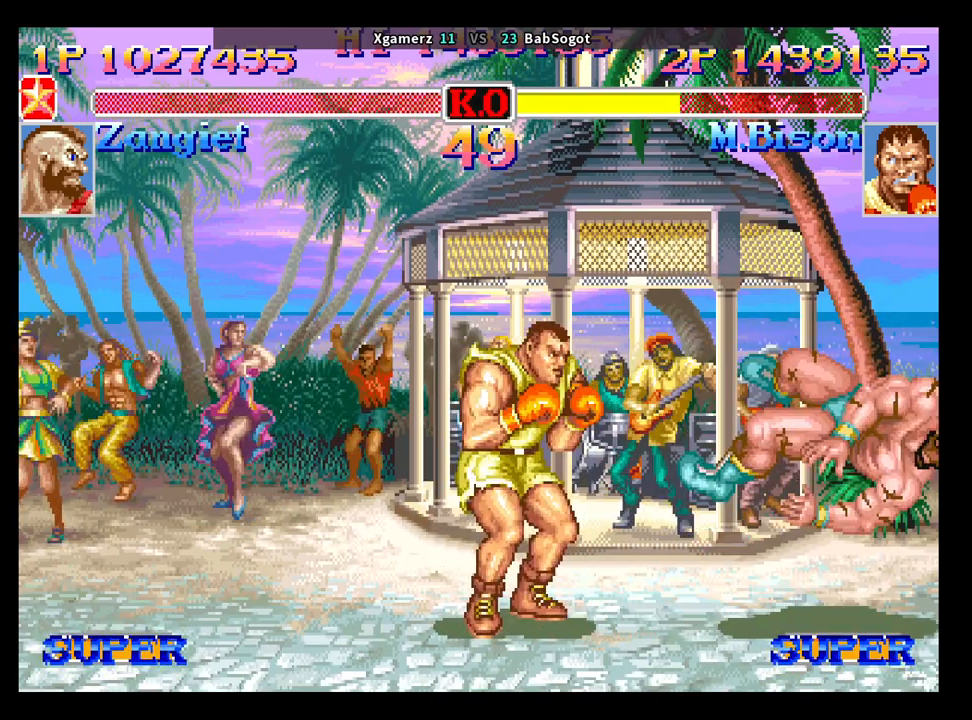
{"buttons": [], "left_stick": "center", "events": []}
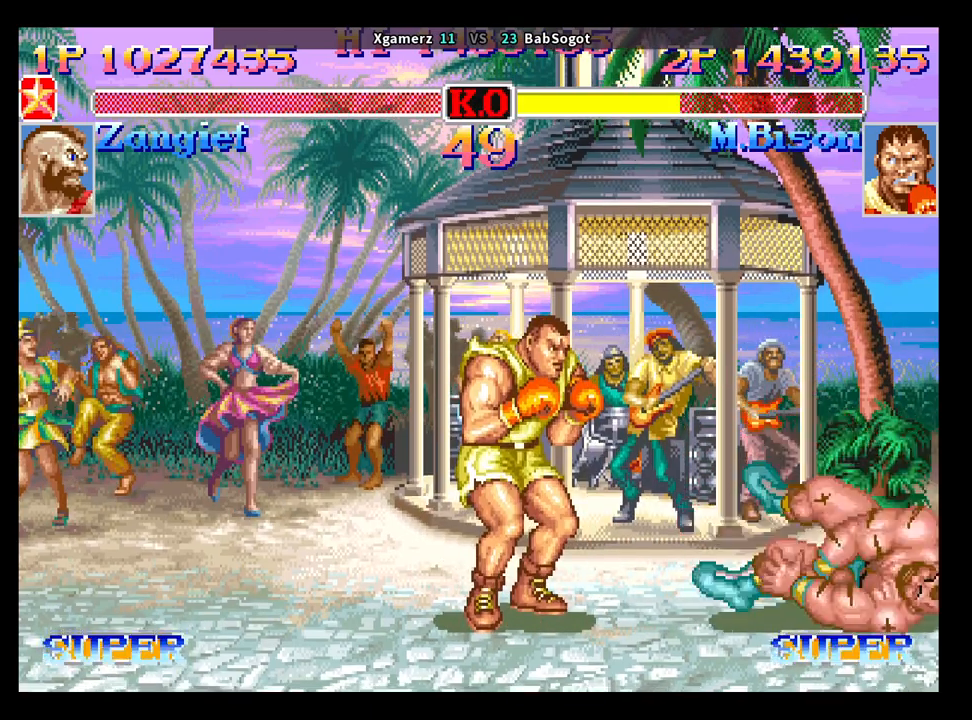
{"buttons": [], "left_stick": "center", "events": []}
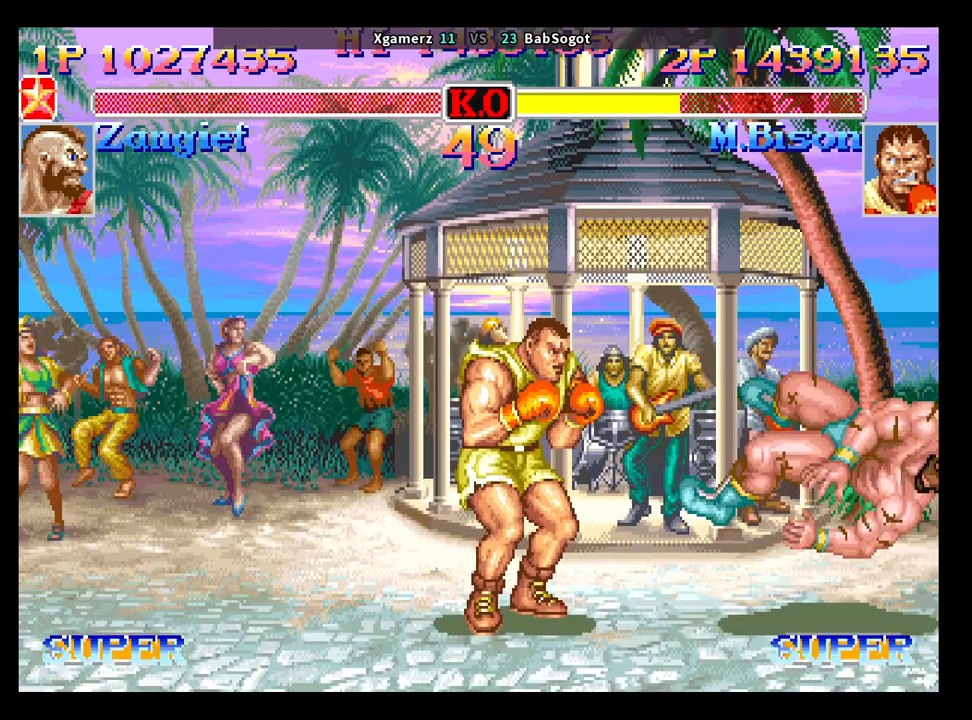
{"buttons": [], "left_stick": "center", "events": []}
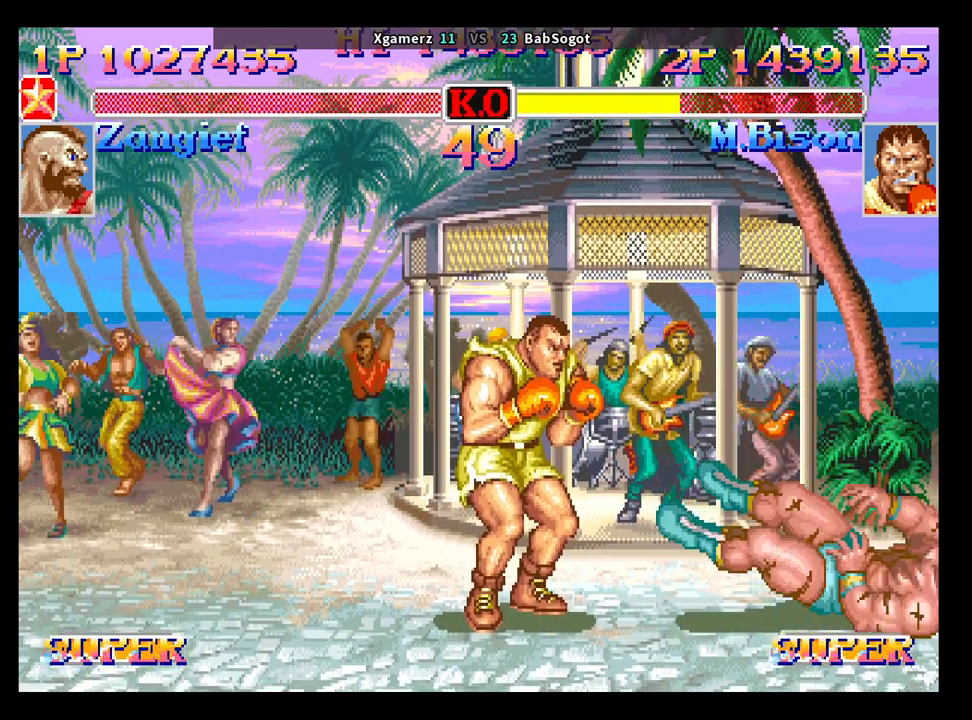
{"buttons": [], "left_stick": "center", "events": []}
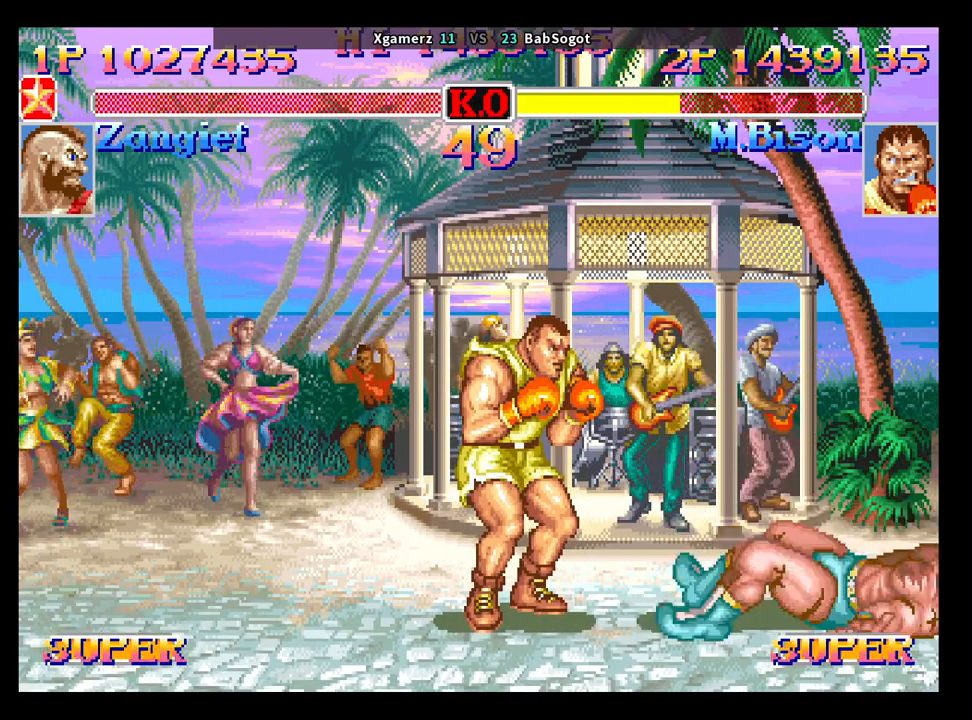
{"buttons": [], "left_stick": "center", "events": []}
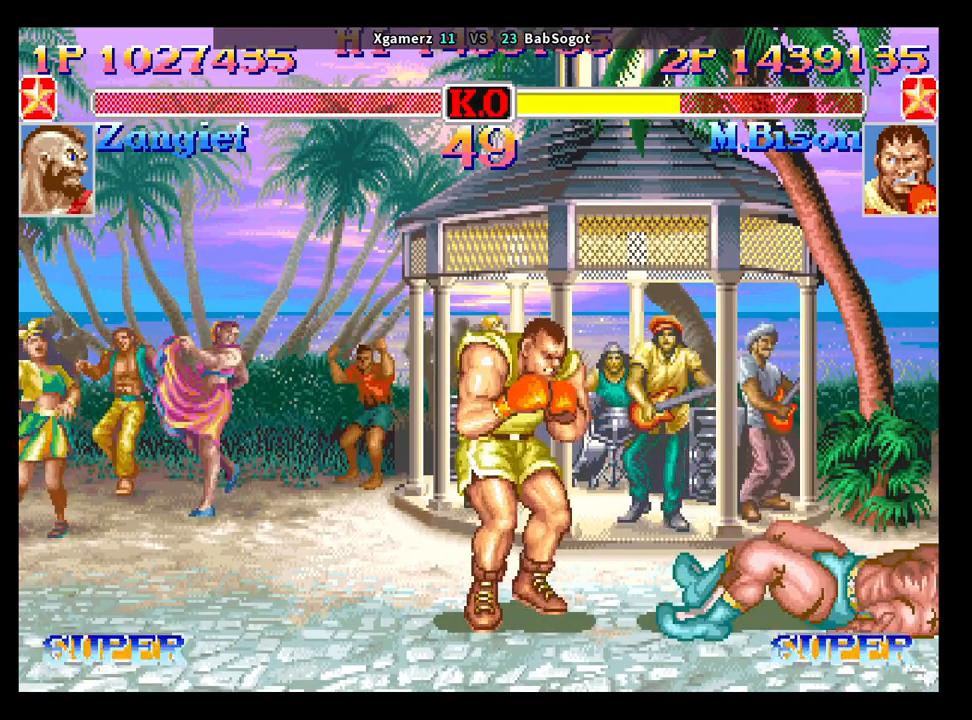
{"buttons": [], "left_stick": "center", "events": []}
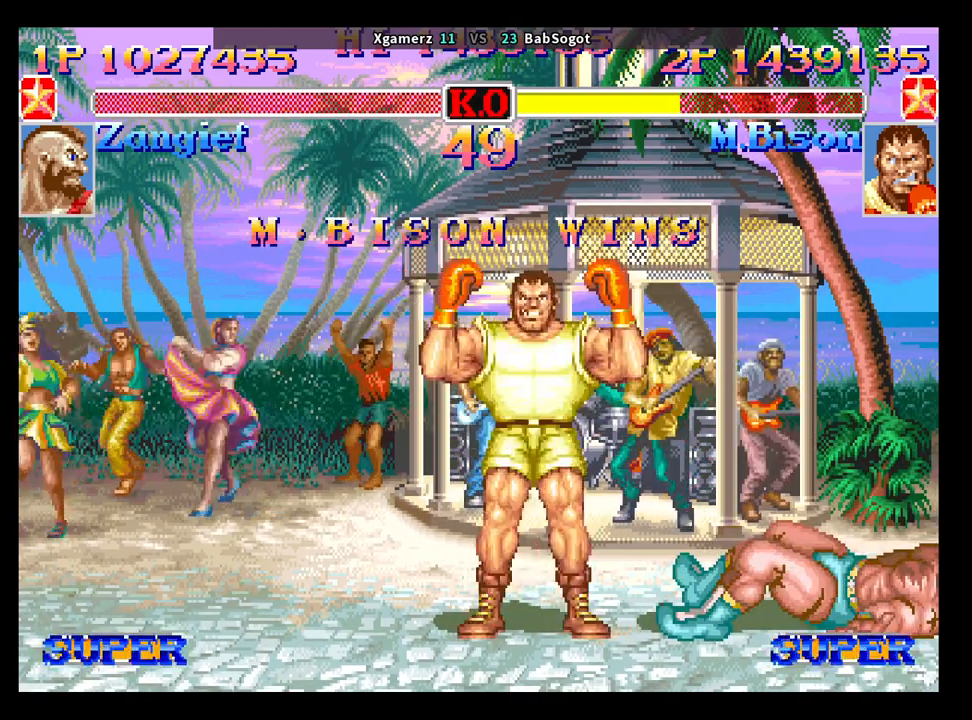
{"buttons": ["CROSS", "CIRCLE", "R2"], "left_stick": "center", "events": [[267, "CROSS", "down"], [367, "R2", "down"], [417, "CIRCLE", "down"]]}
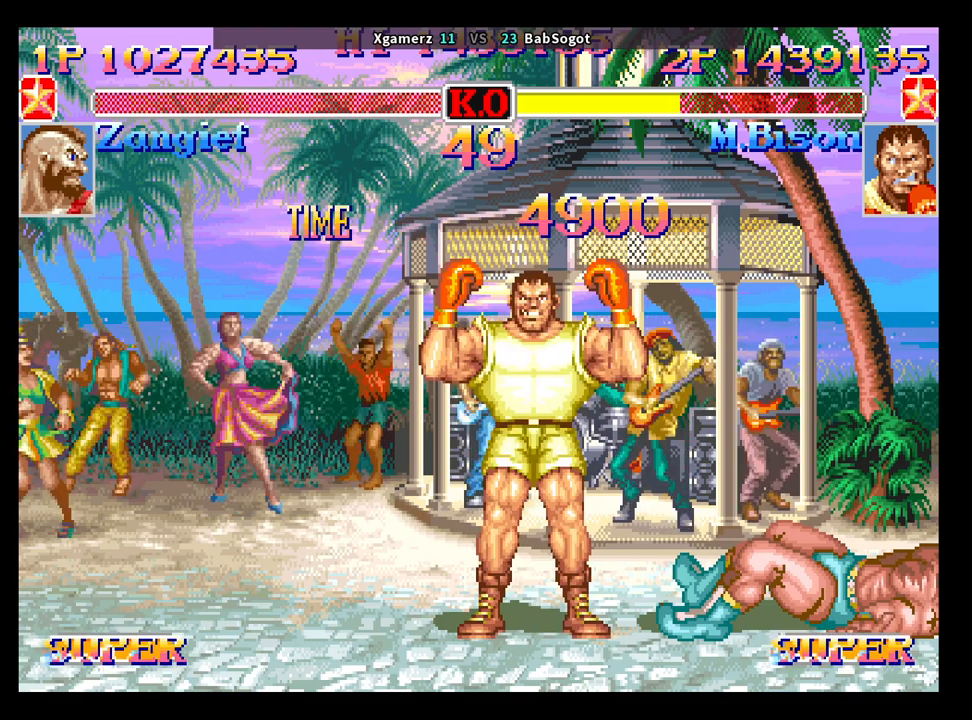
{"buttons": ["CROSS", "CIRCLE", "R2"], "left_stick": "center", "events": []}
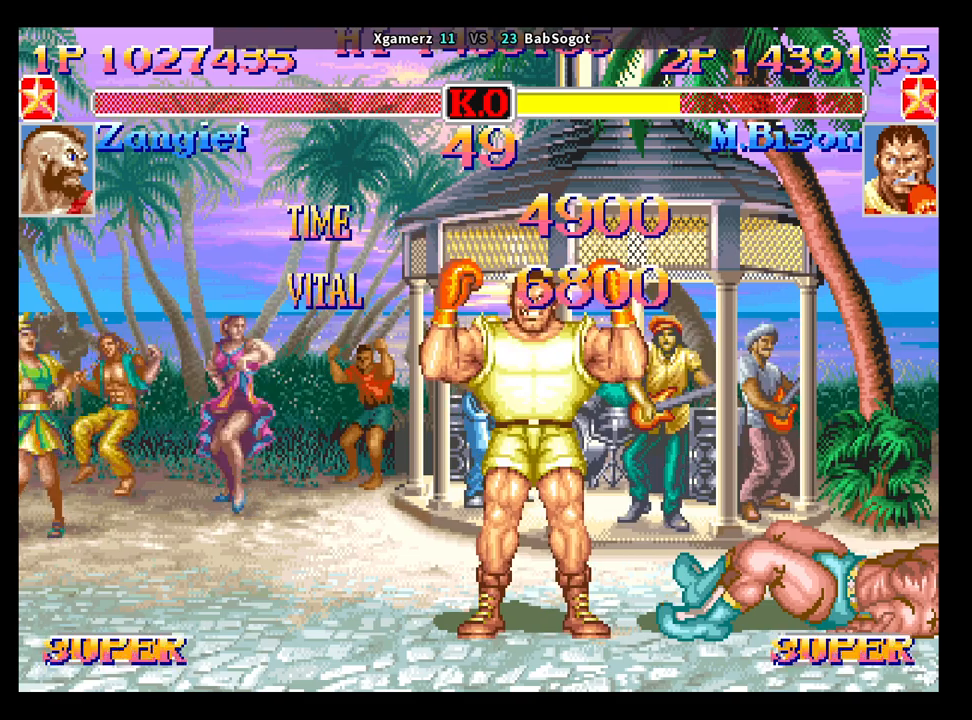
{"buttons": ["CROSS", "CIRCLE", "R2"], "left_stick": "center", "events": []}
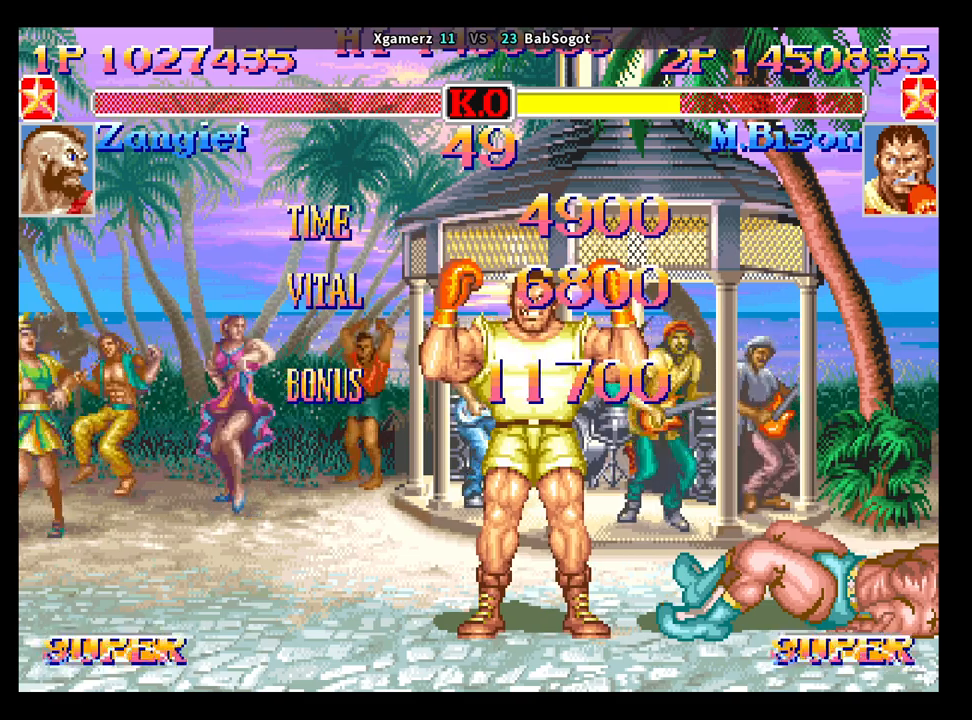
{"buttons": ["CROSS", "CIRCLE", "R2"], "left_stick": "center", "events": []}
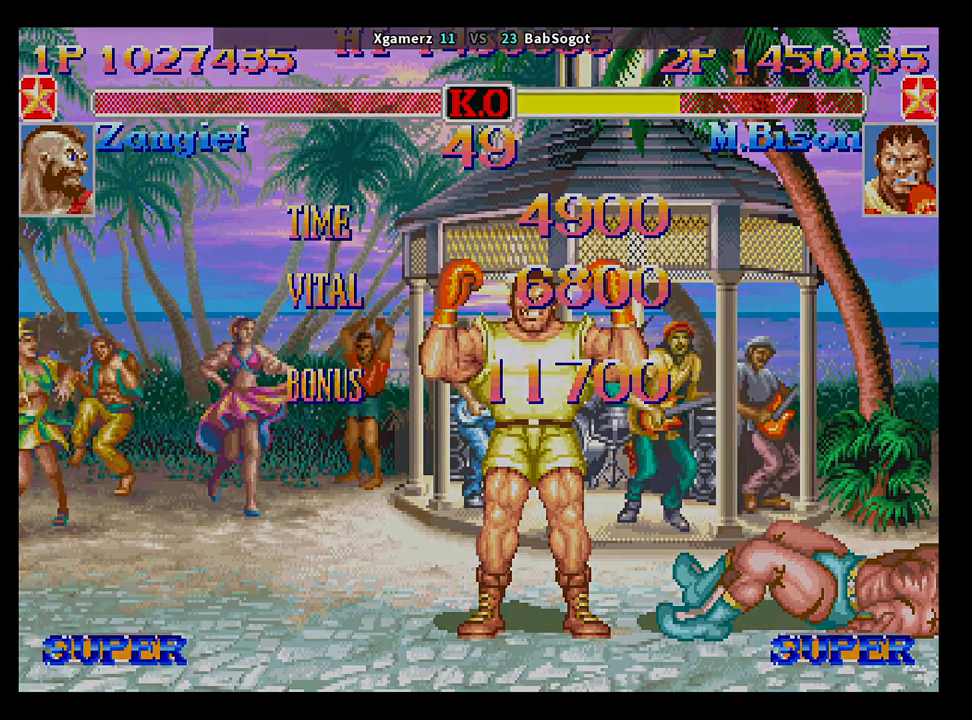
{"buttons": ["CROSS", "CIRCLE", "R2"], "left_stick": "down-right", "events": [[250, "left_stick", "down-right"]]}
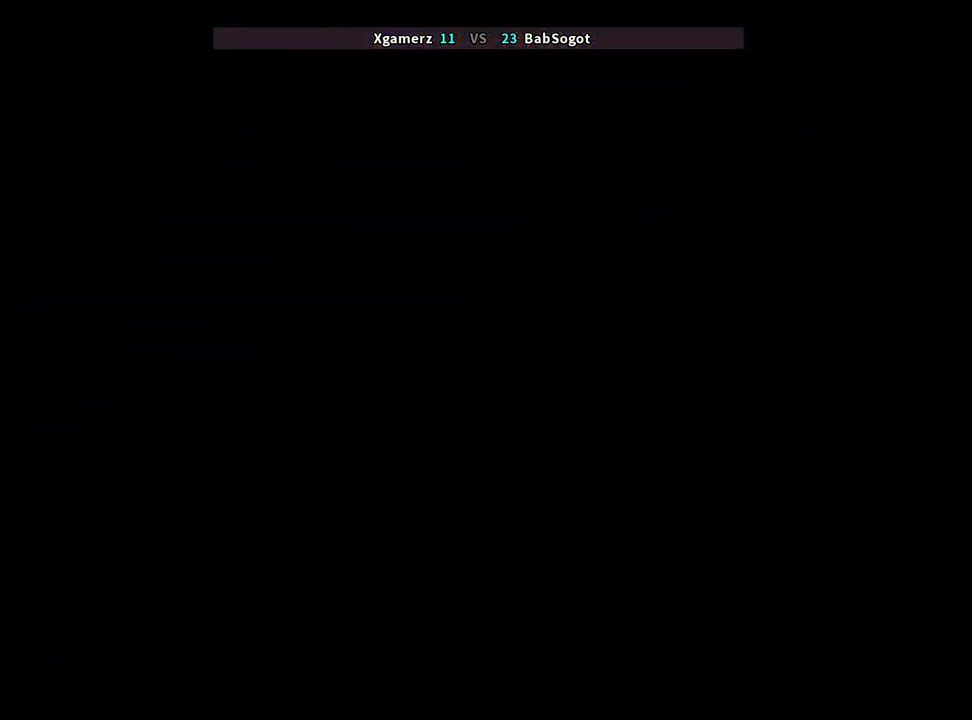
{"buttons": ["CROSS", "CIRCLE", "R2"], "left_stick": "down-right", "events": []}
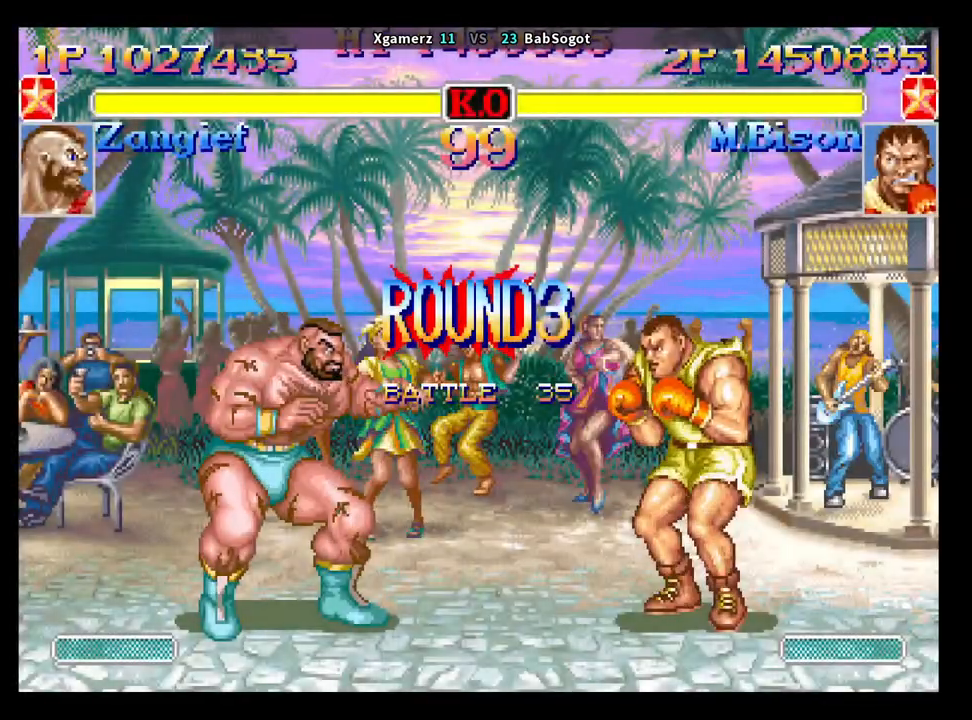
{"buttons": ["CROSS", "CIRCLE", "R2"], "left_stick": "down-right", "events": []}